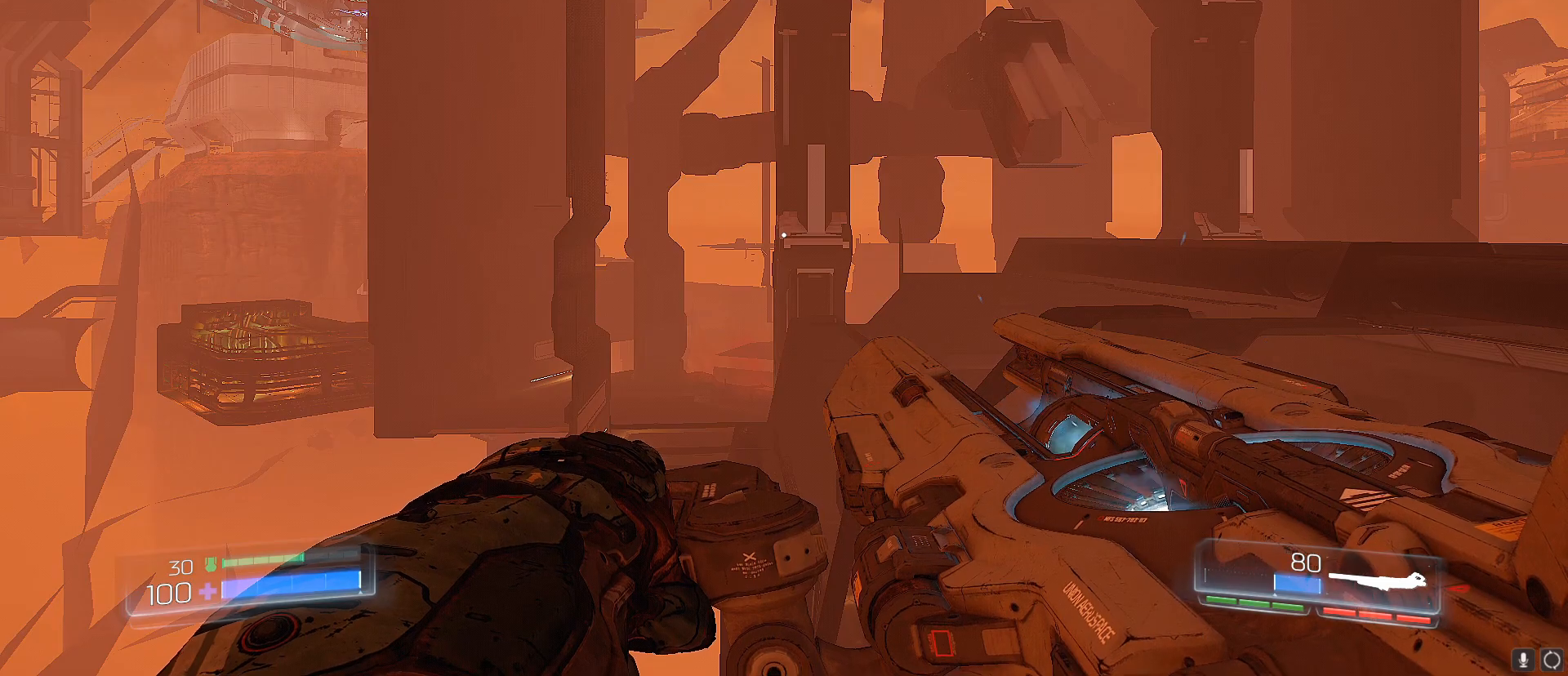
Gameplay with keyboard; each line is a JSON object with the keys held at the frame after it. "events" lists presses ("down") and releases ("up") of "1", "2", "3", "4", "5", "a", "alt", "b", "c", "caps_lock", "ctrl", "d", "e", "f", "g", "q", "r", "s", "shift", "space", "t", "tab", "tilde", "v", "w", "x" and "z" between this image and that frame as [ms after this image, input, new state], when the widget could be followed in between. No other keys are recorded. Mouse input is not recorded.
{"keys": ["s"], "events": [[383, "s", "down"]]}
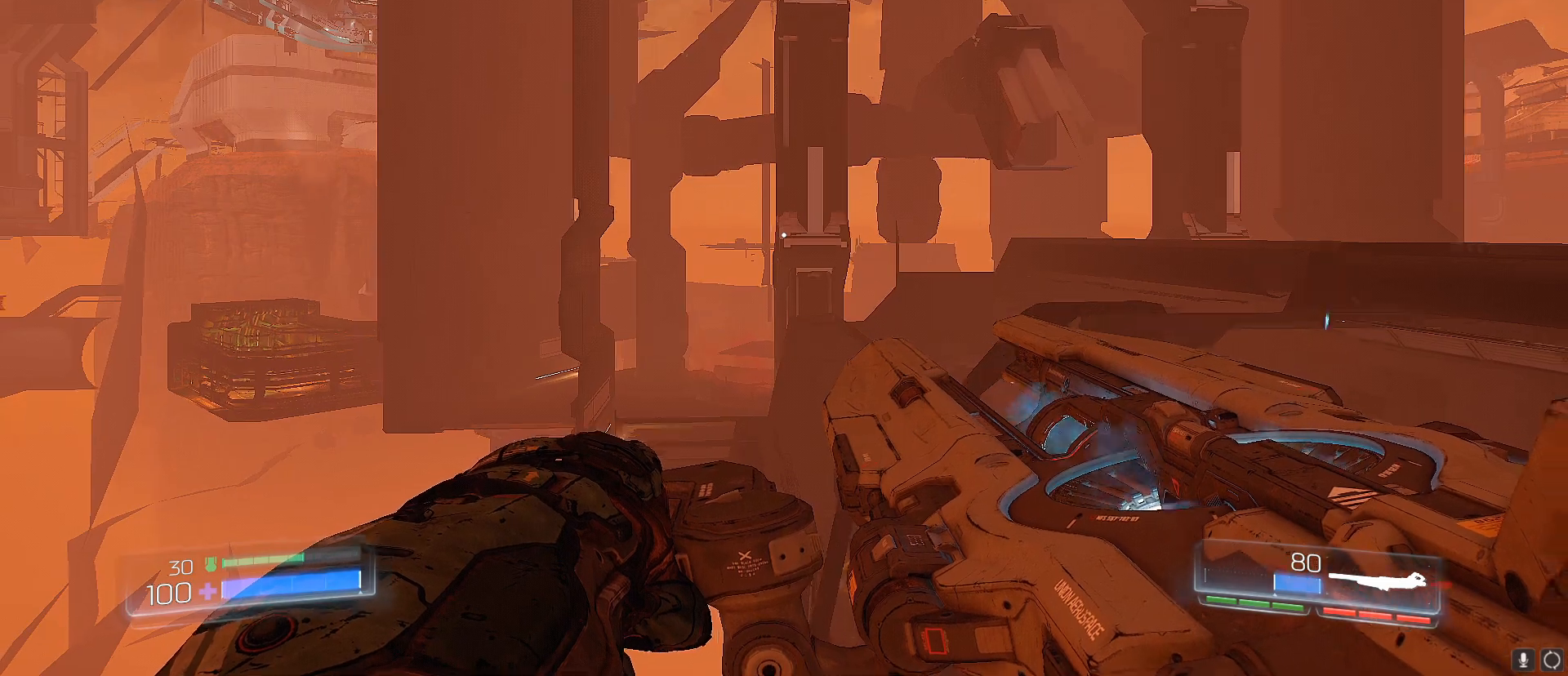
{"keys": [], "events": [[200, "space", "down"], [300, "s", "up"], [350, "space", "up"]]}
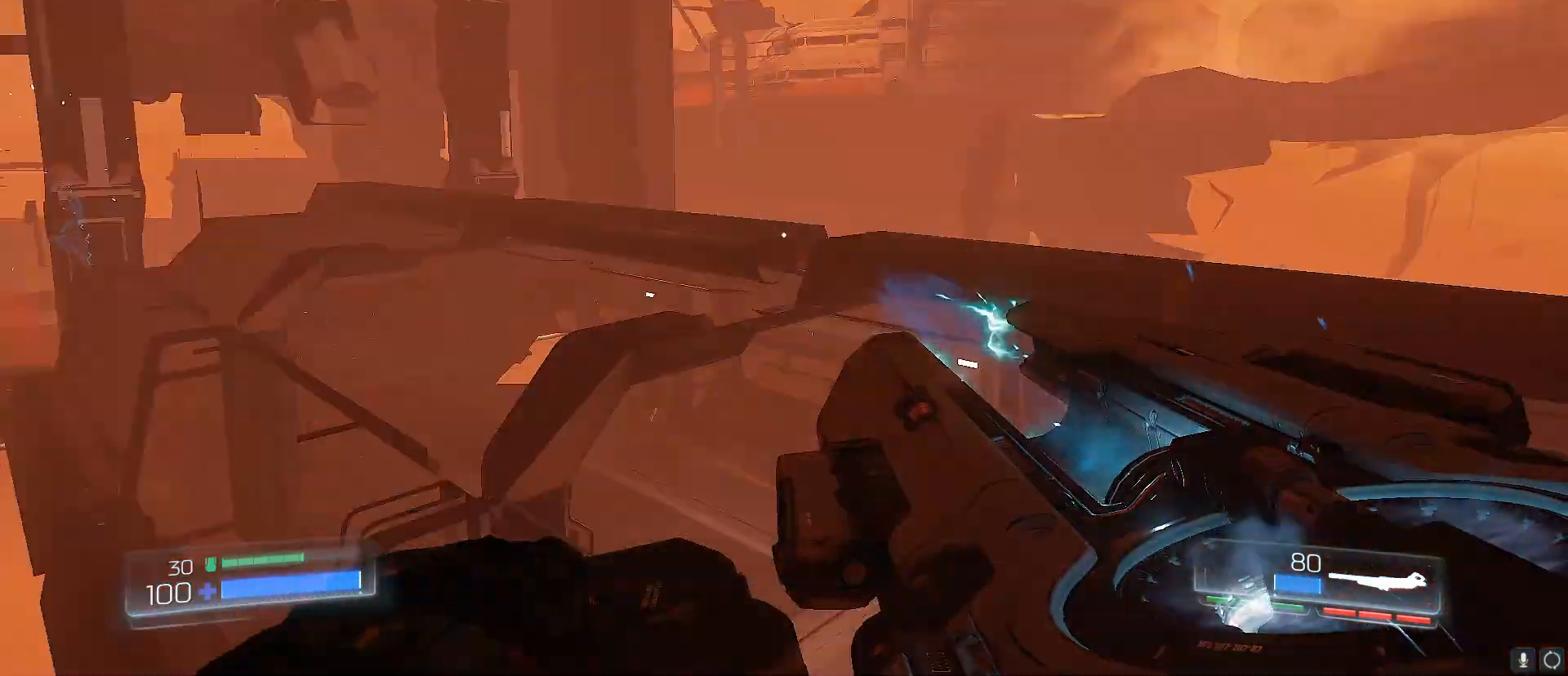
{"keys": ["w"], "events": [[500, "w", "down"]]}
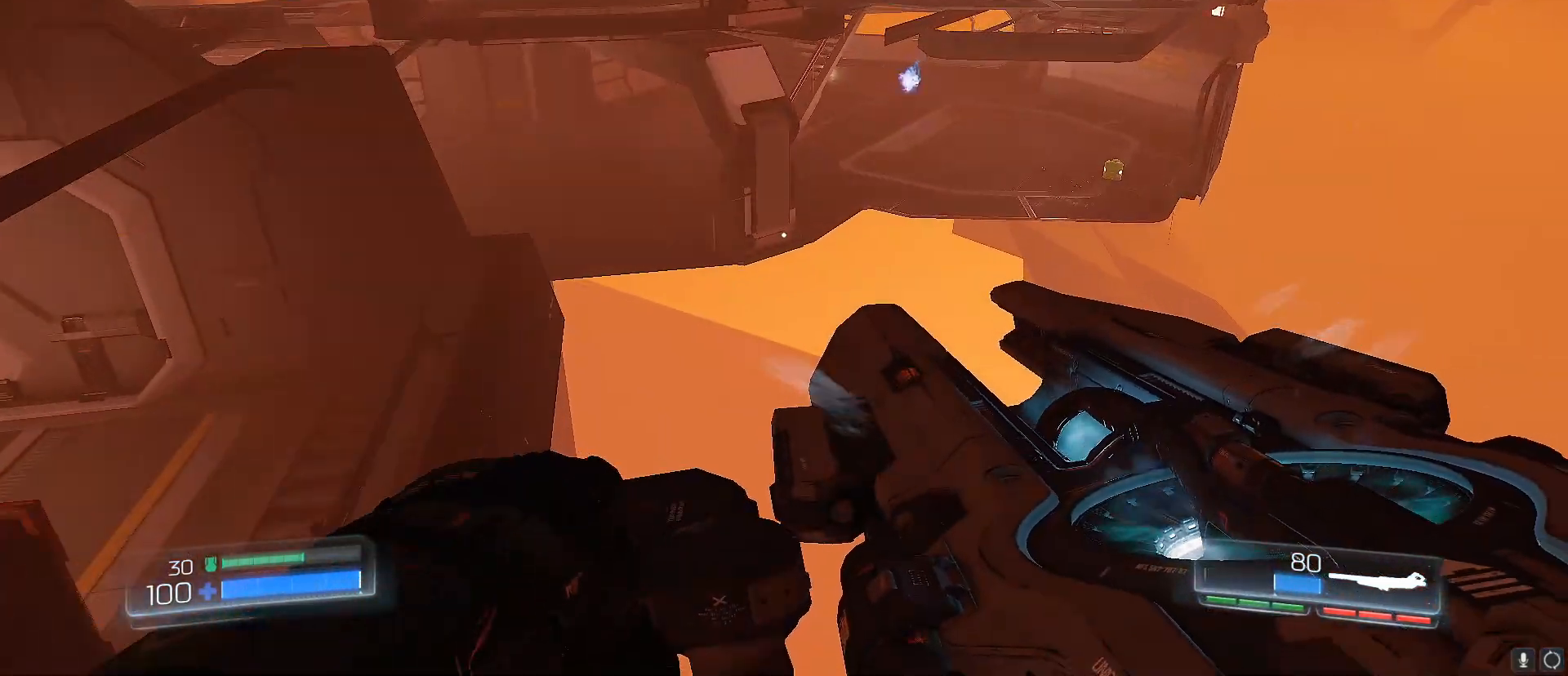
{"keys": ["w"], "events": []}
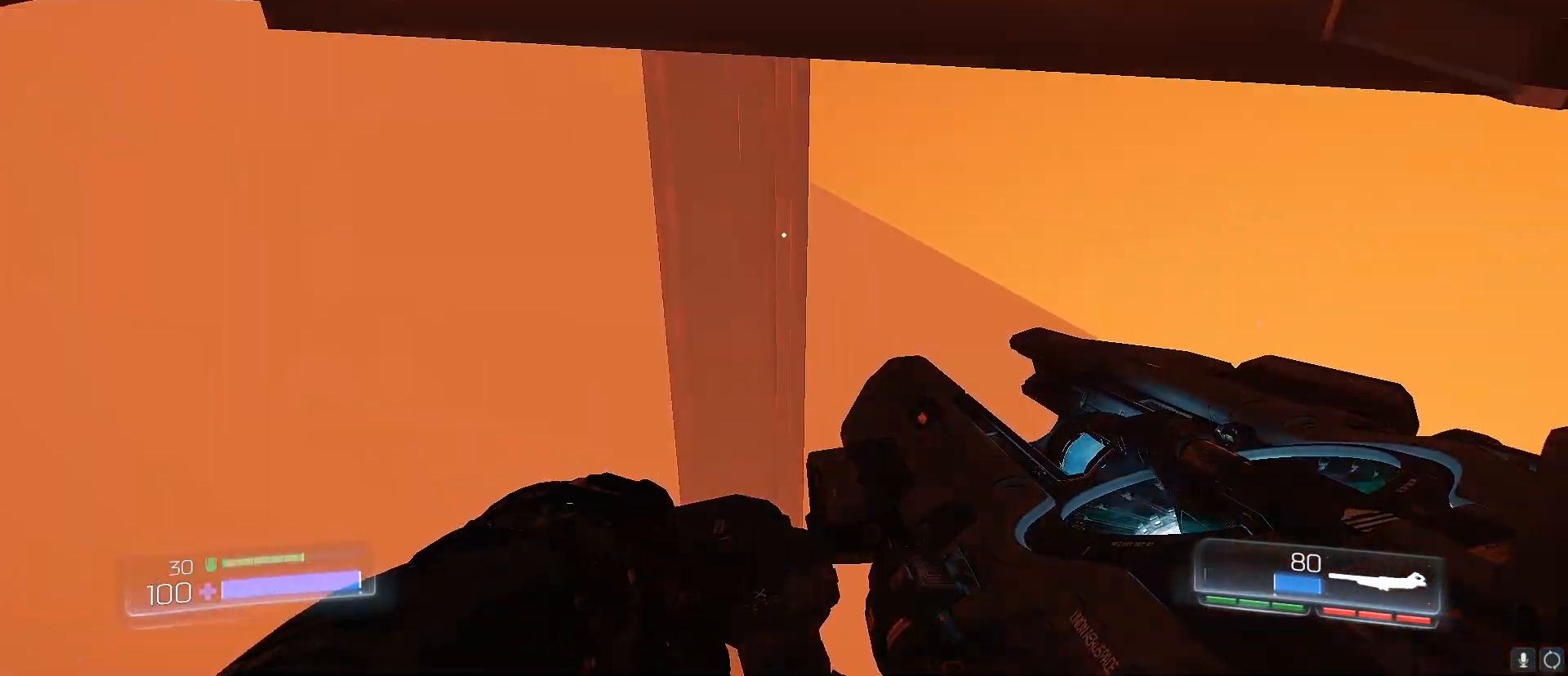
{"keys": ["w"], "events": []}
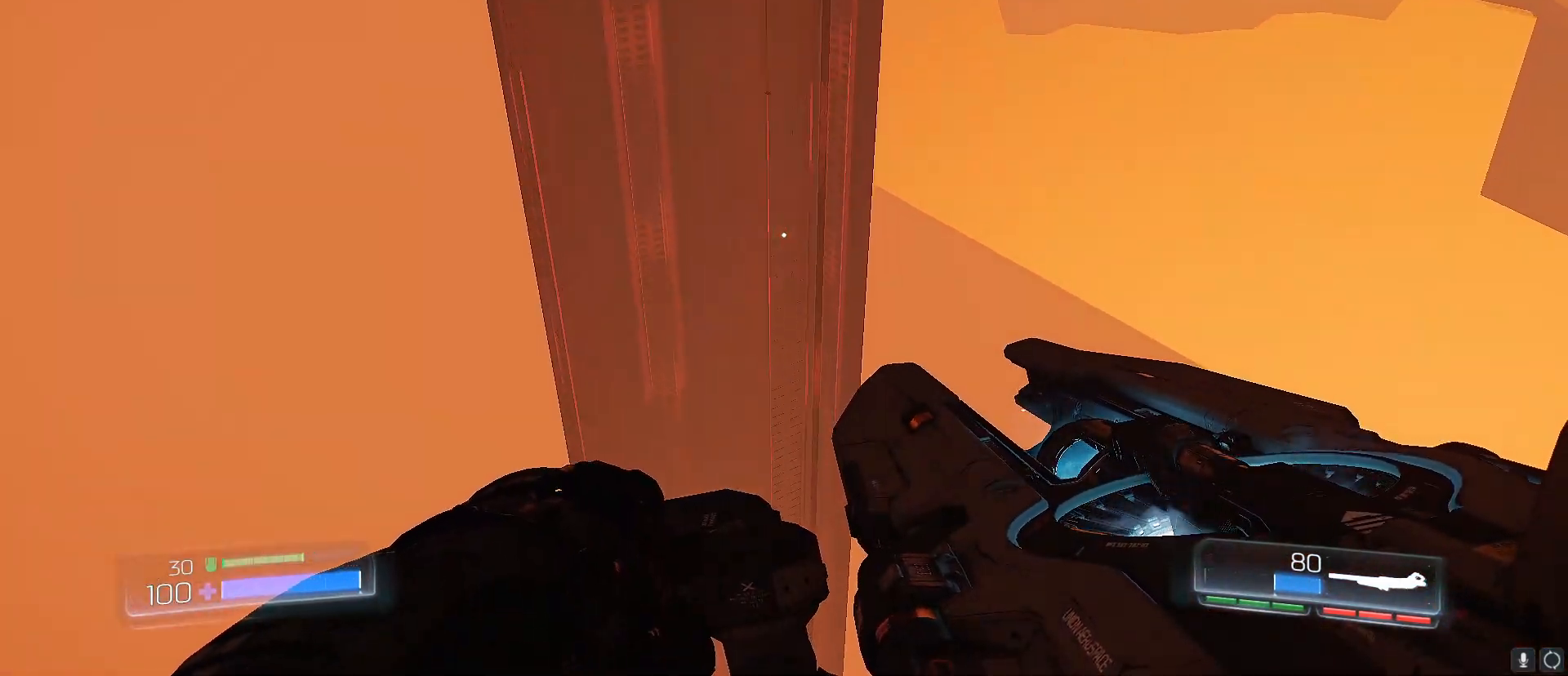
{"keys": ["w"], "events": []}
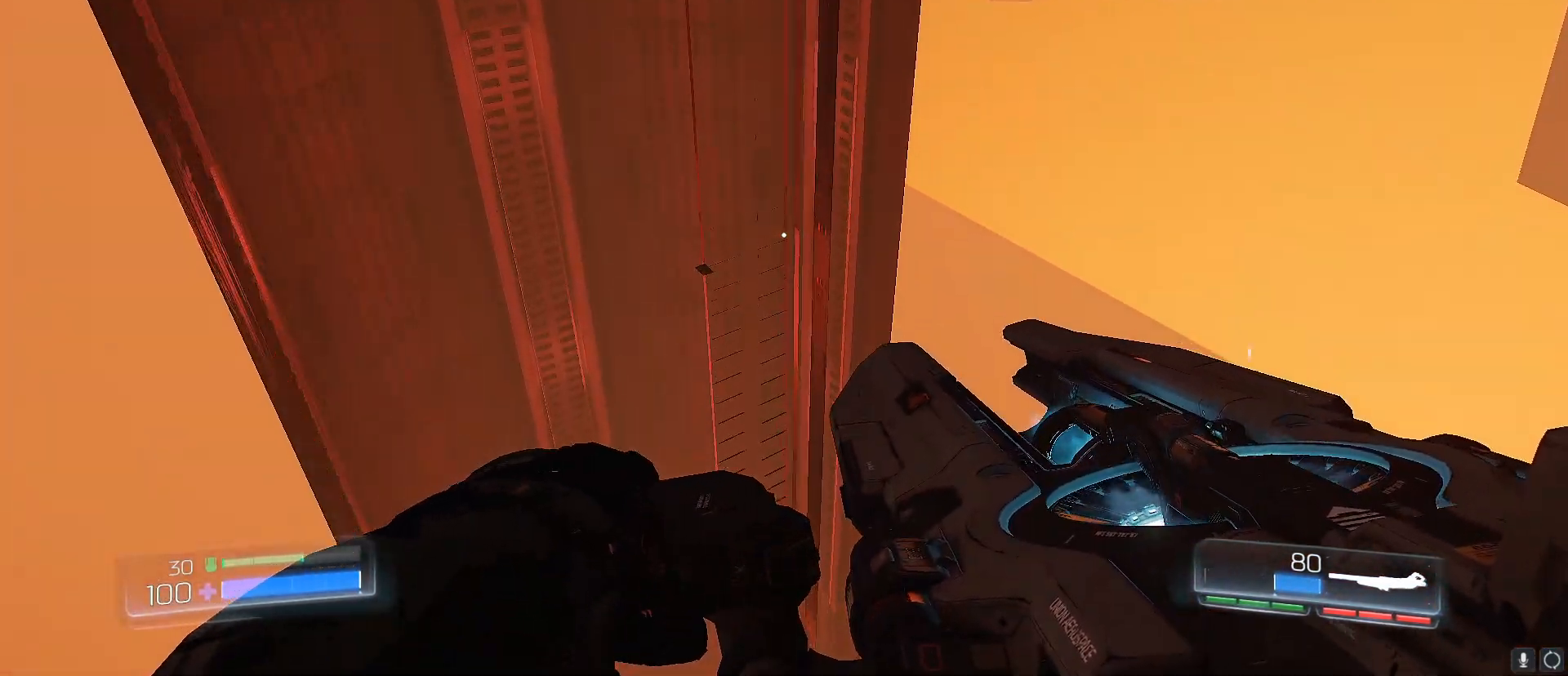
{"keys": ["shift"], "events": [[333, "shift", "down"], [383, "w", "up"]]}
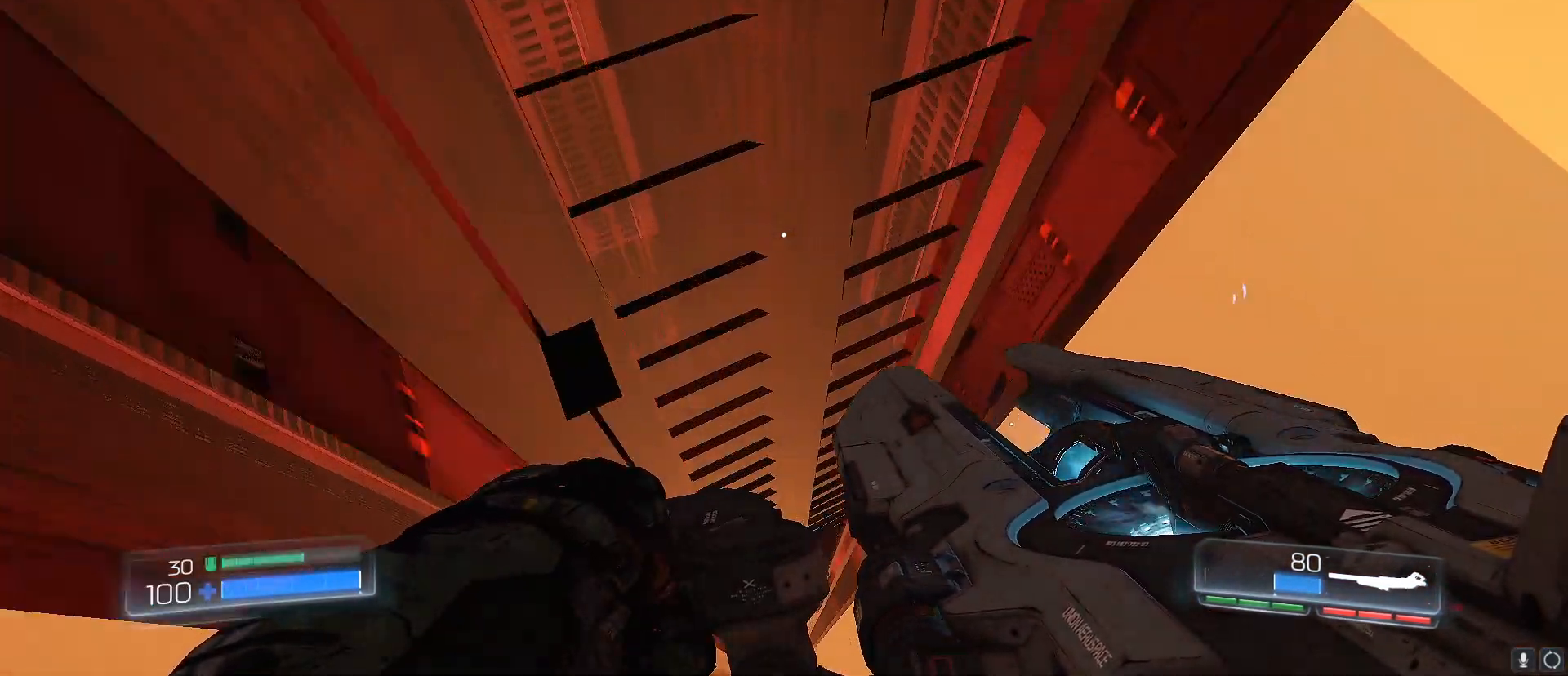
{"keys": ["shift"], "events": []}
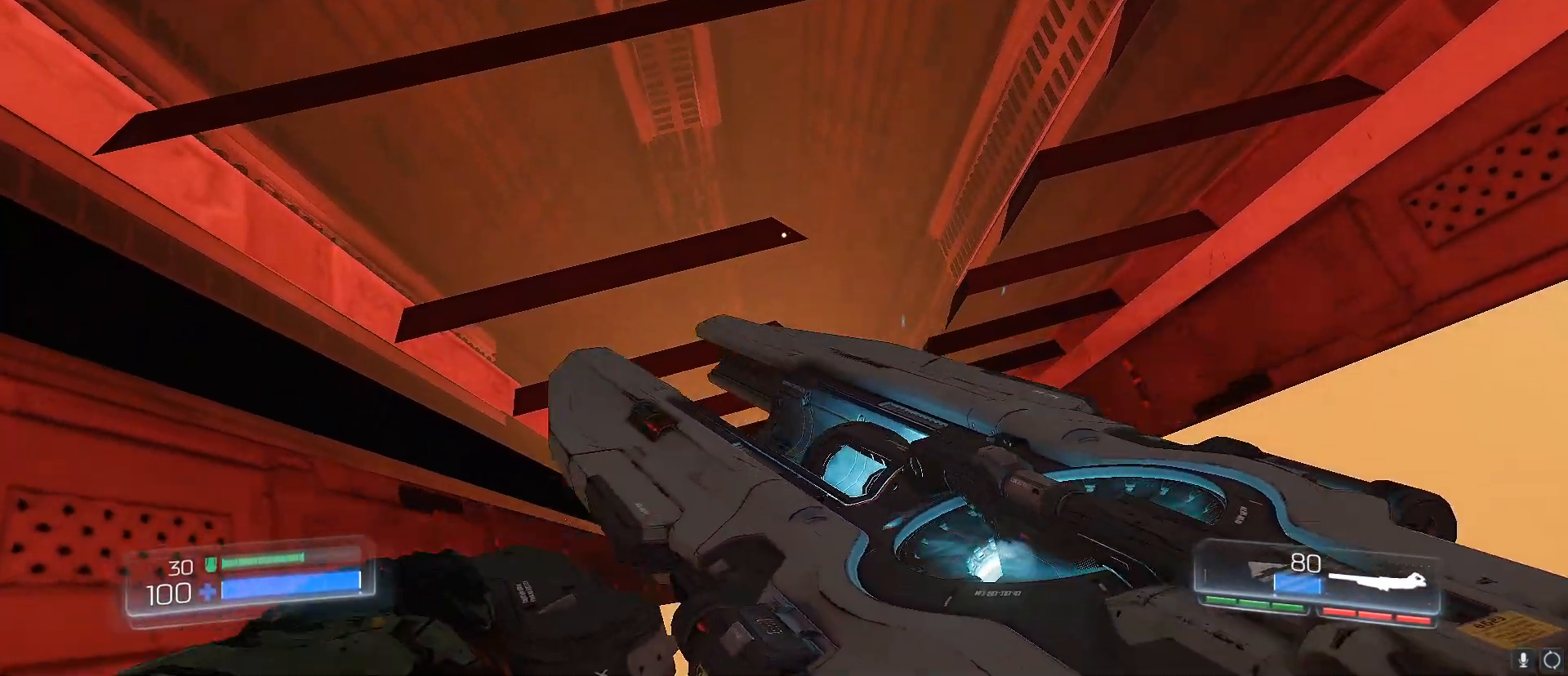
{"keys": ["shift"], "events": []}
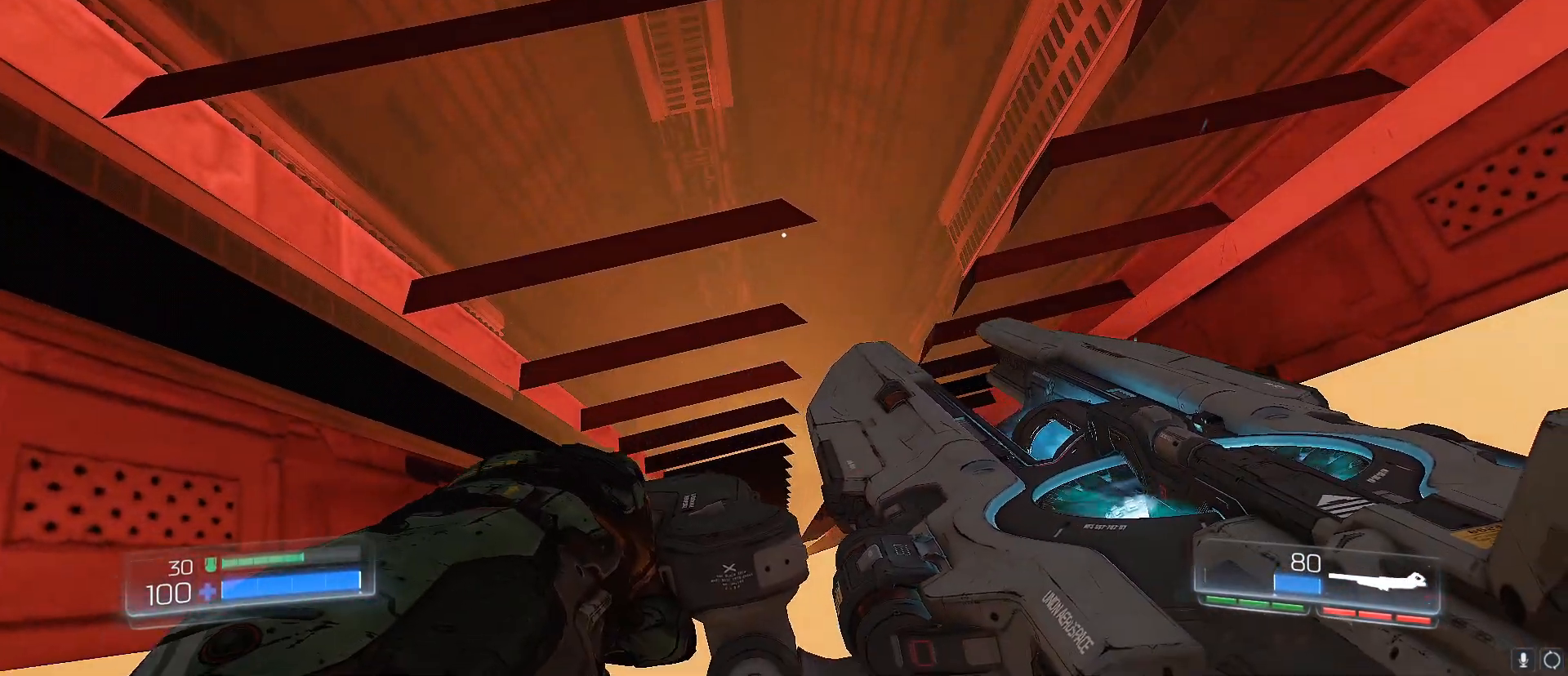
{"keys": ["shift"], "events": []}
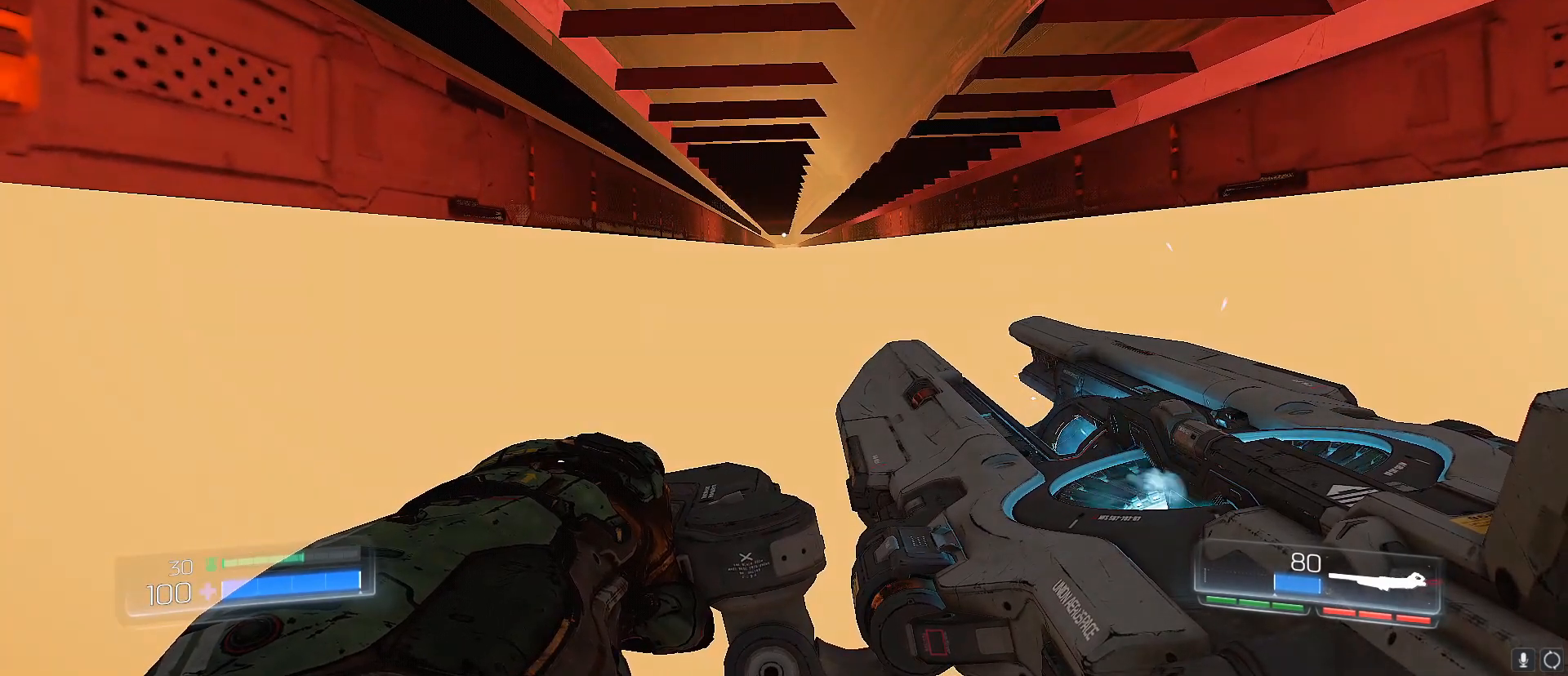
{"keys": ["shift"], "events": []}
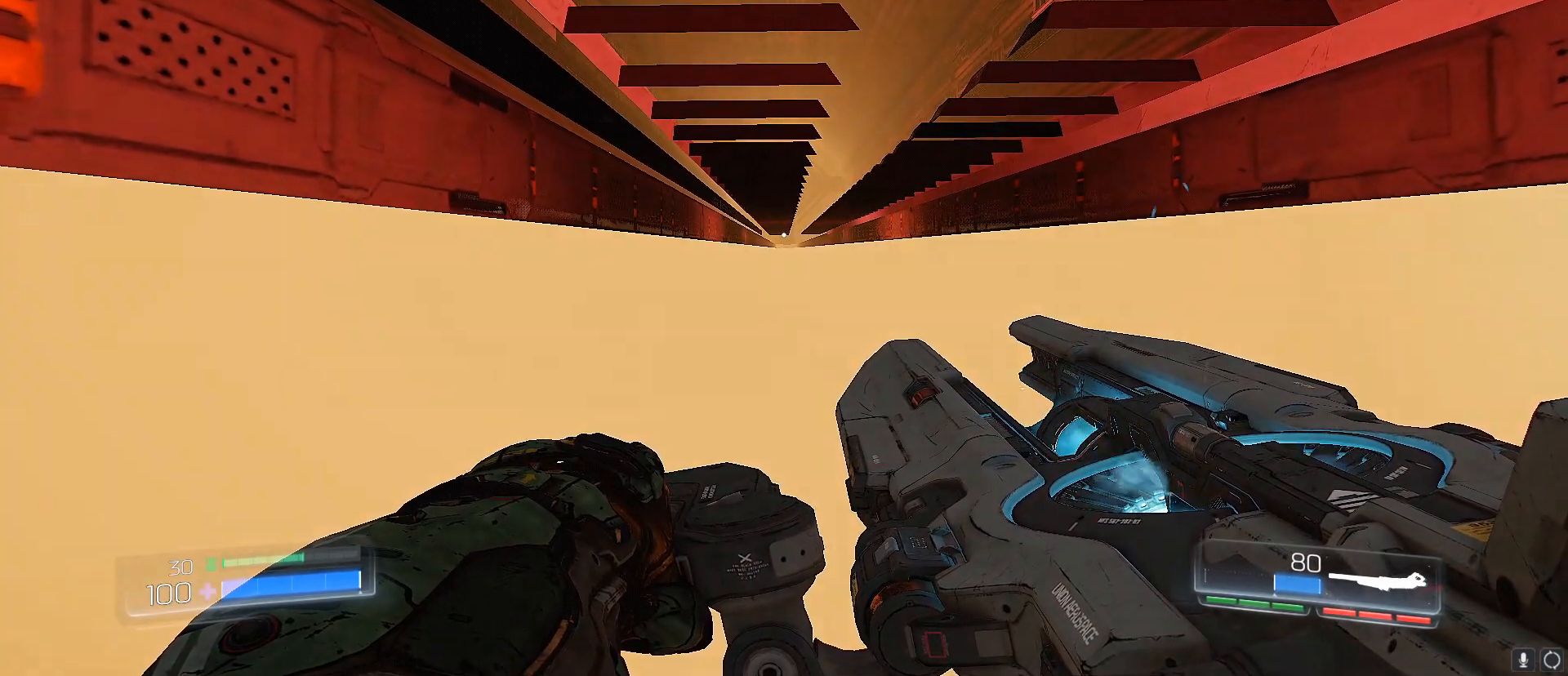
{"keys": ["shift"], "events": []}
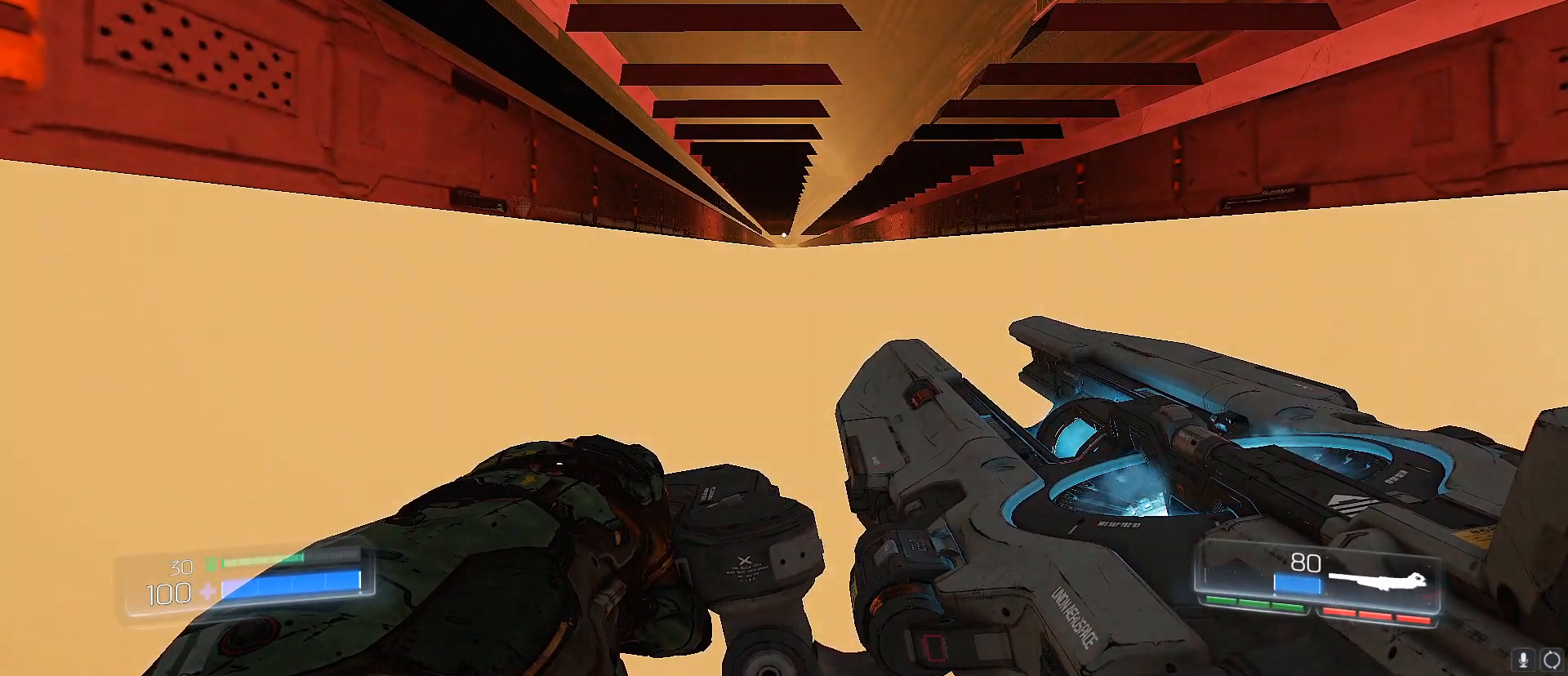
{"keys": ["shift"], "events": []}
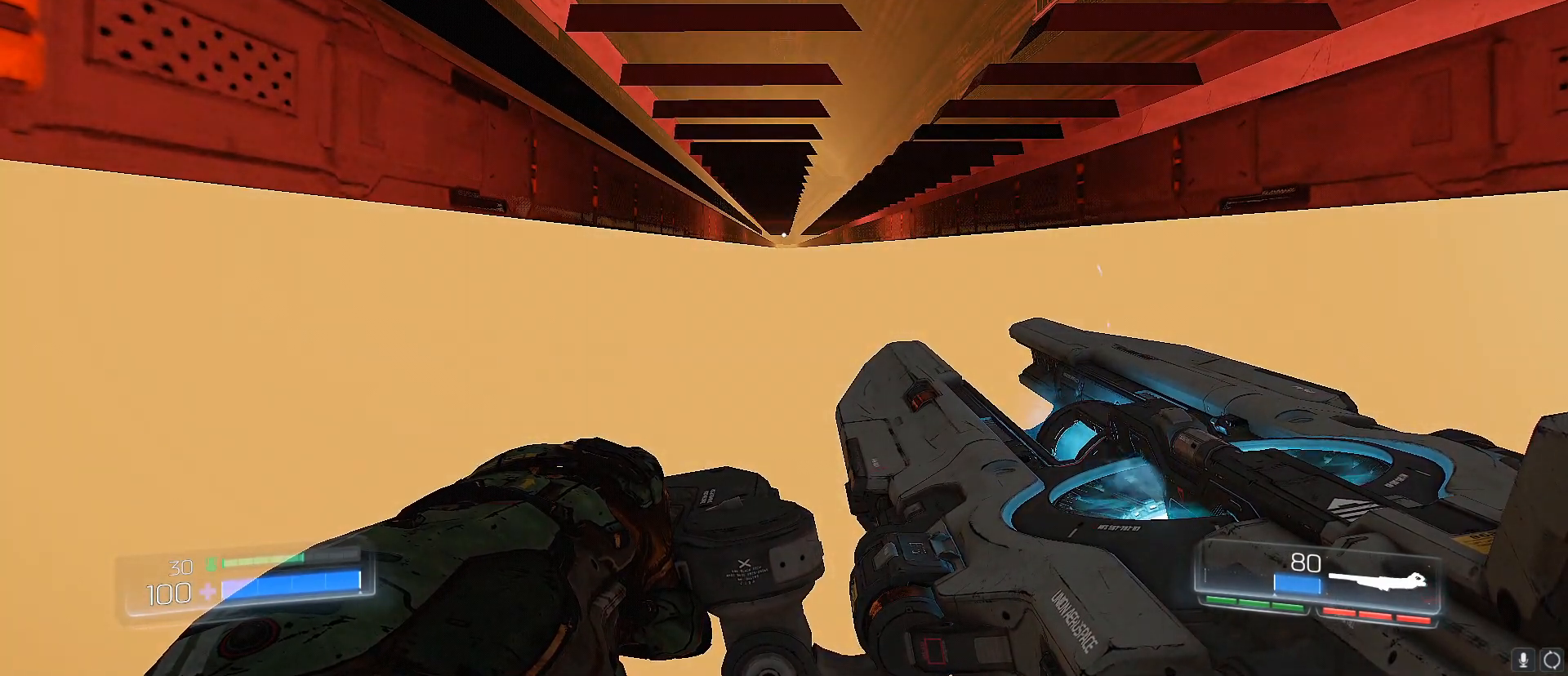
{"keys": ["shift"], "events": []}
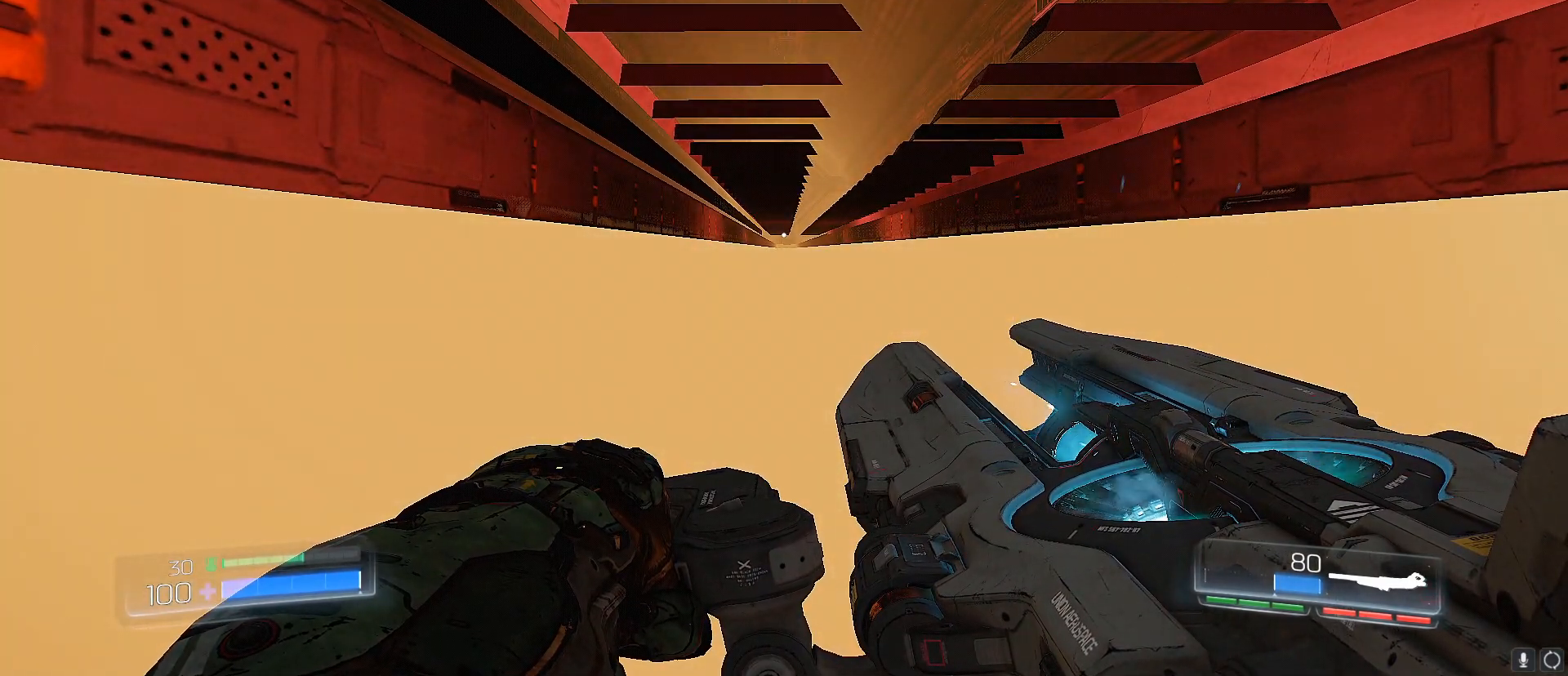
{"keys": ["shift"], "events": []}
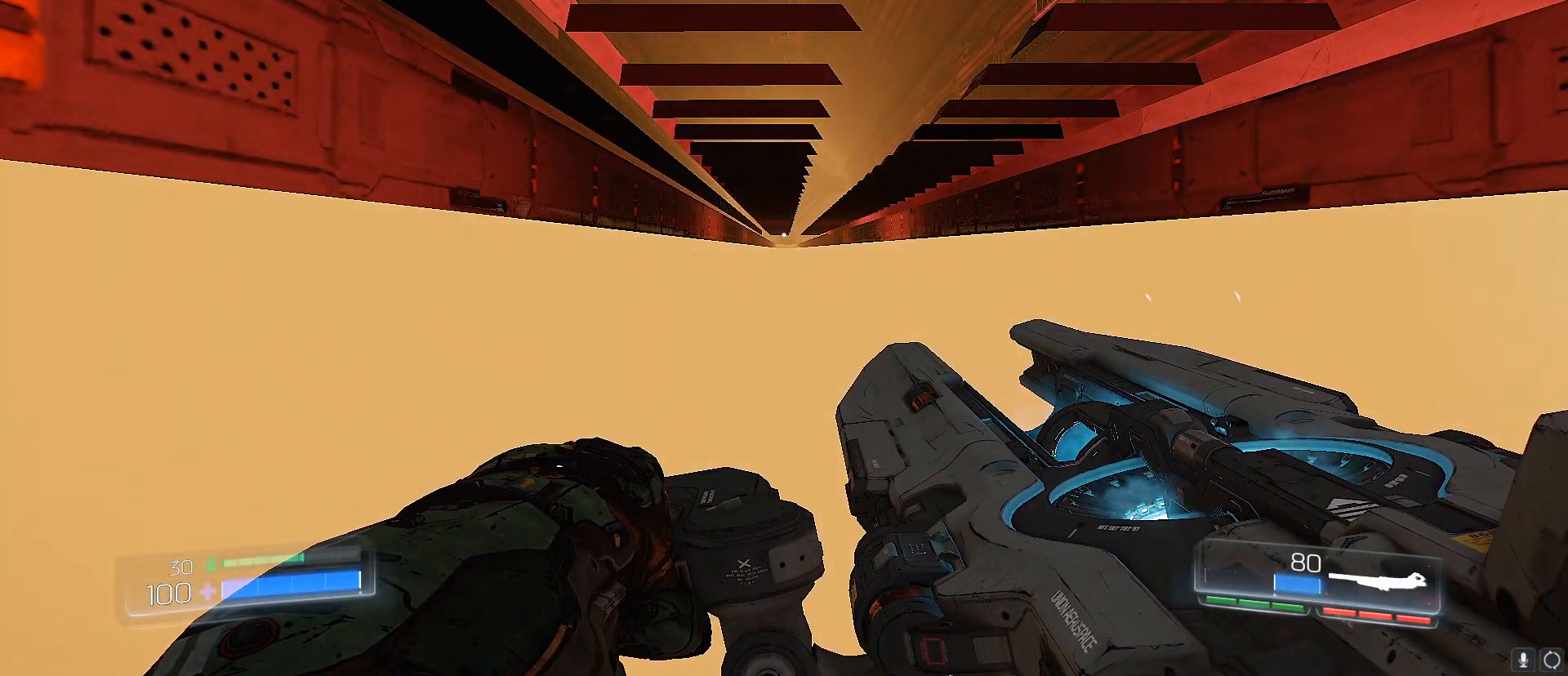
{"keys": ["shift"], "events": []}
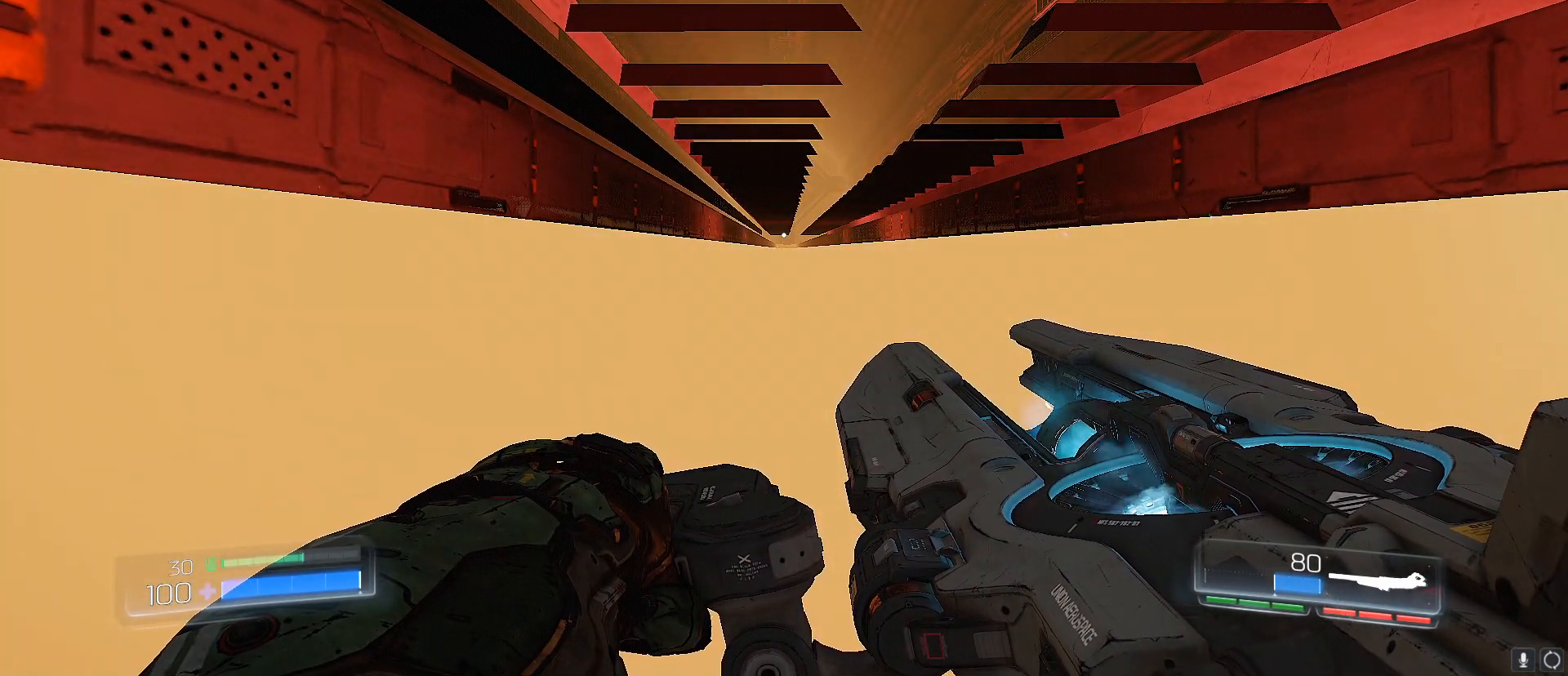
{"keys": ["shift"], "events": []}
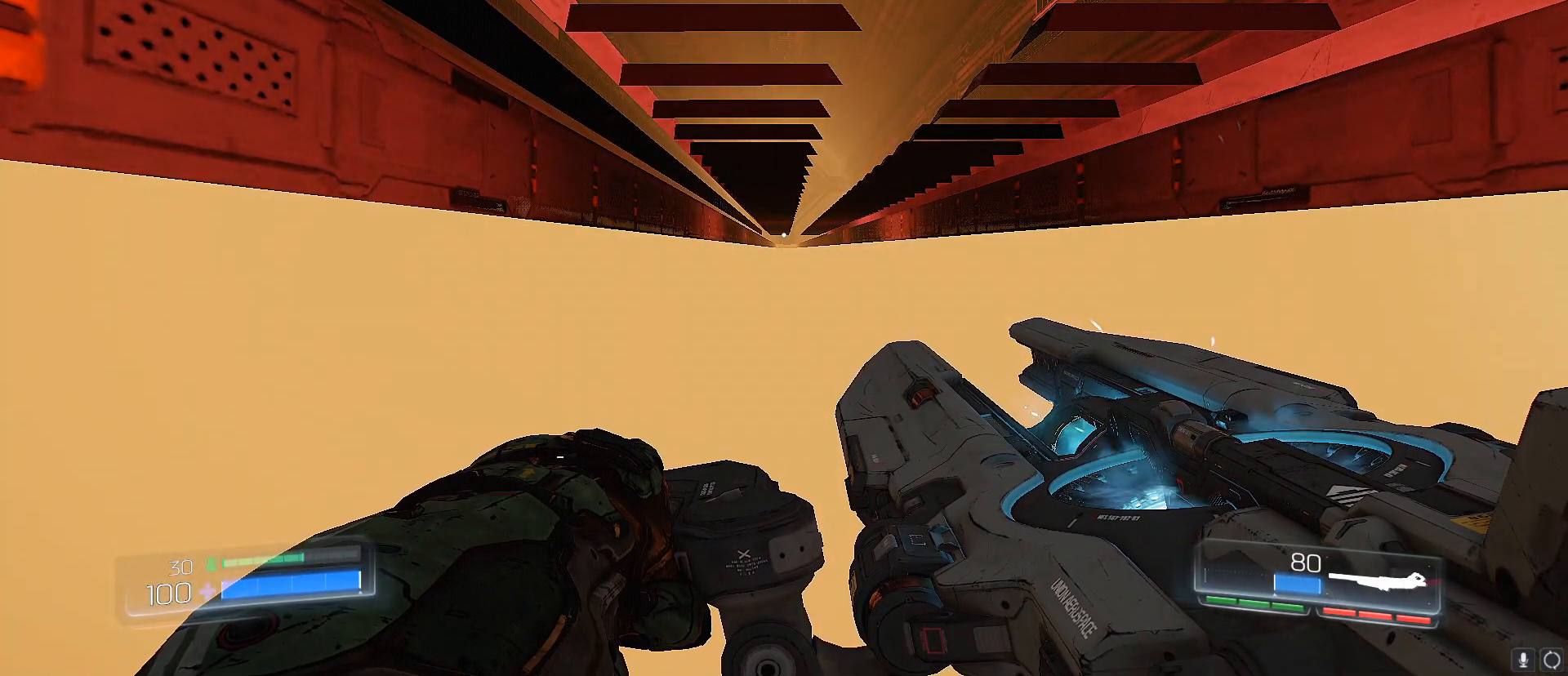
{"keys": ["shift"], "events": []}
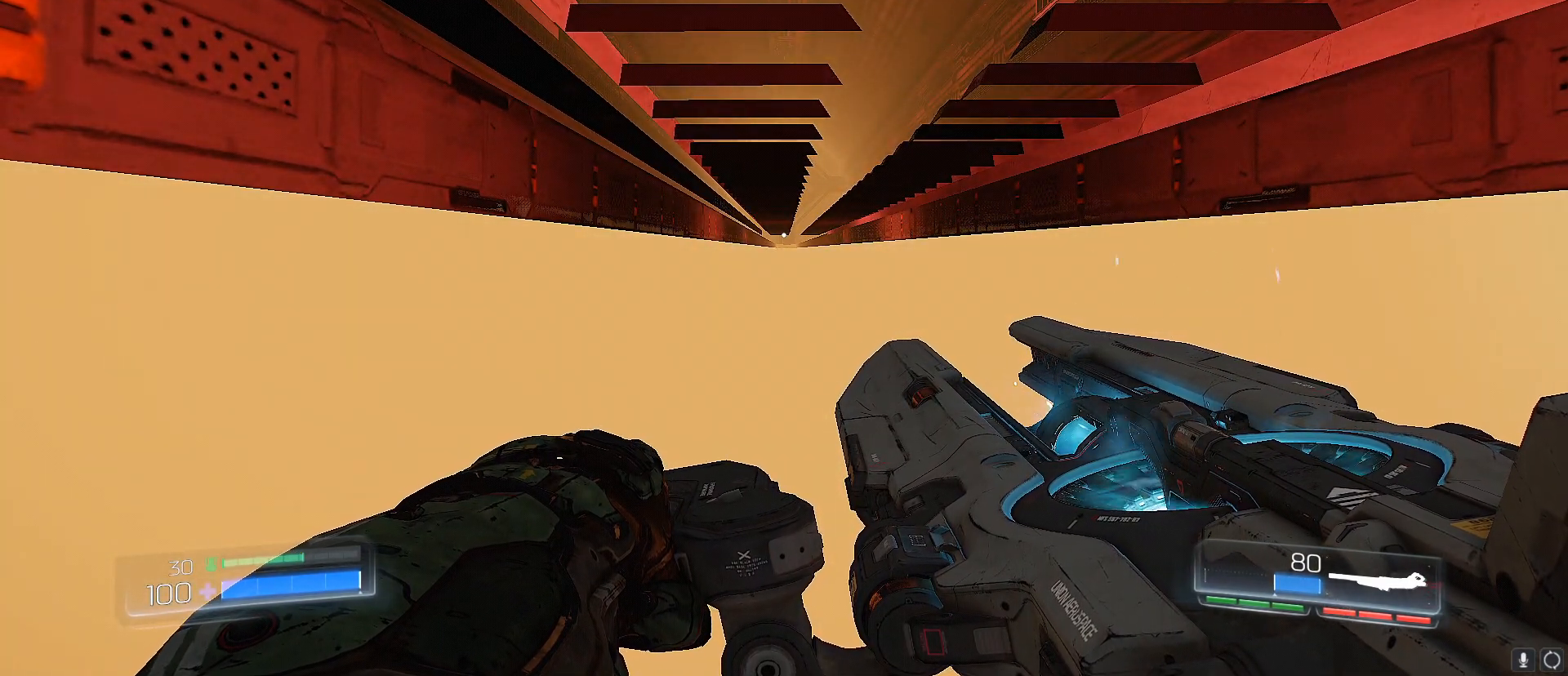
{"keys": ["shift"], "events": []}
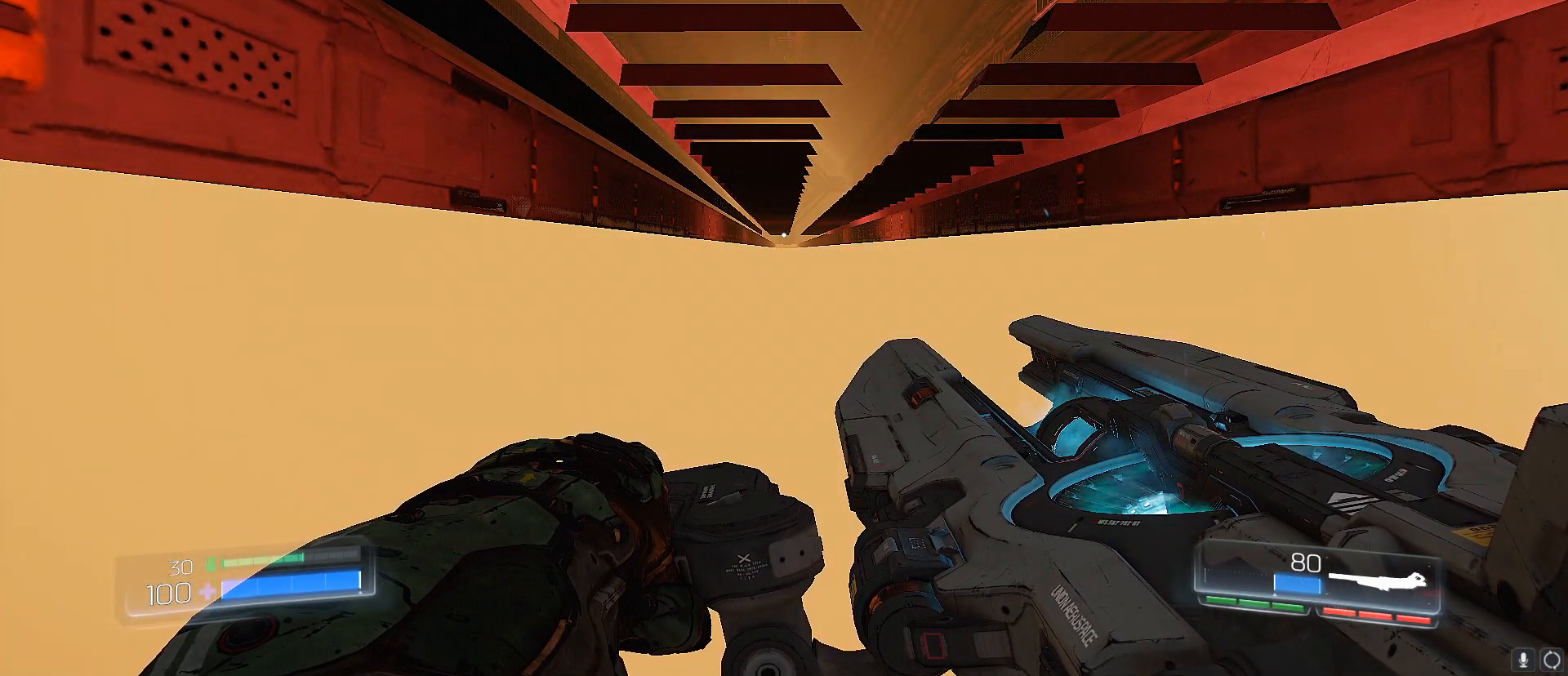
{"keys": ["shift"], "events": []}
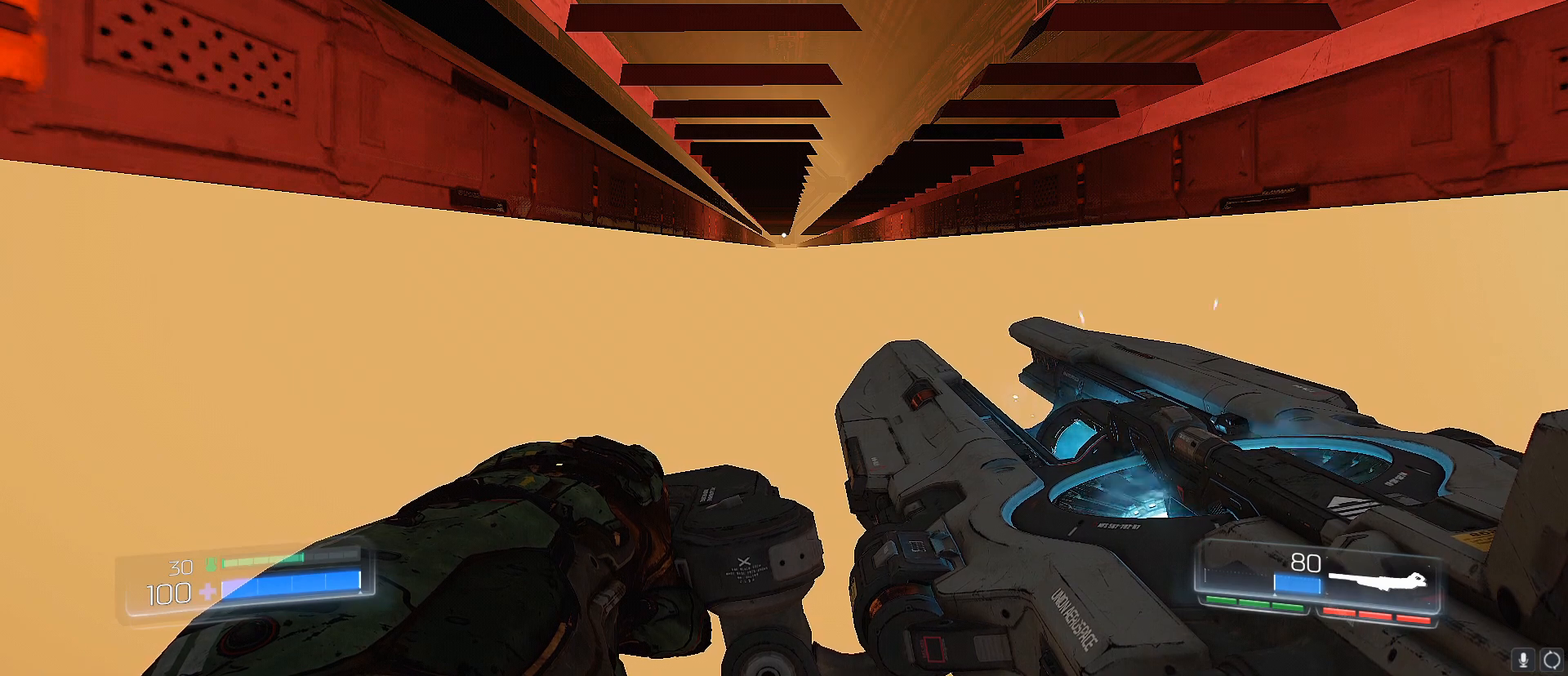
{"keys": ["shift"], "events": []}
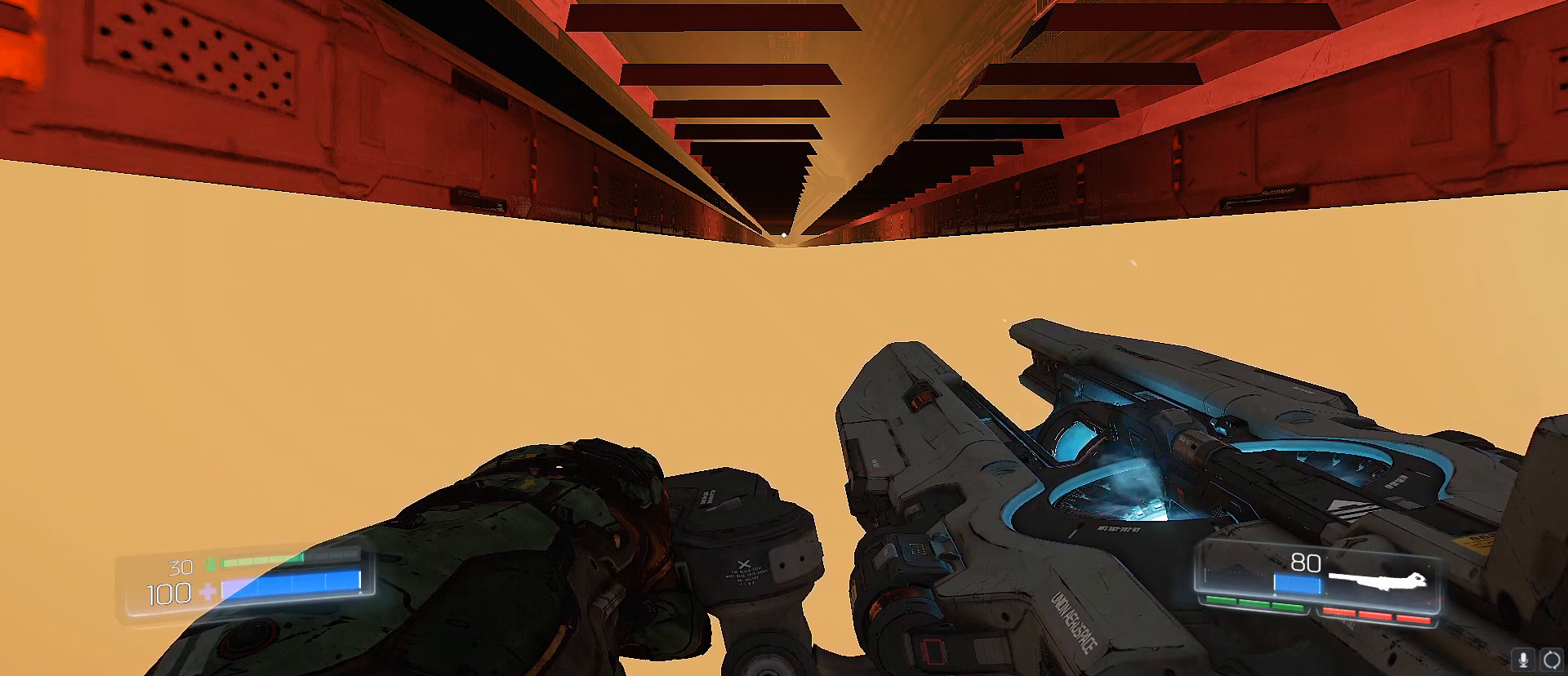
{"keys": [], "events": [[50, "shift", "up"]]}
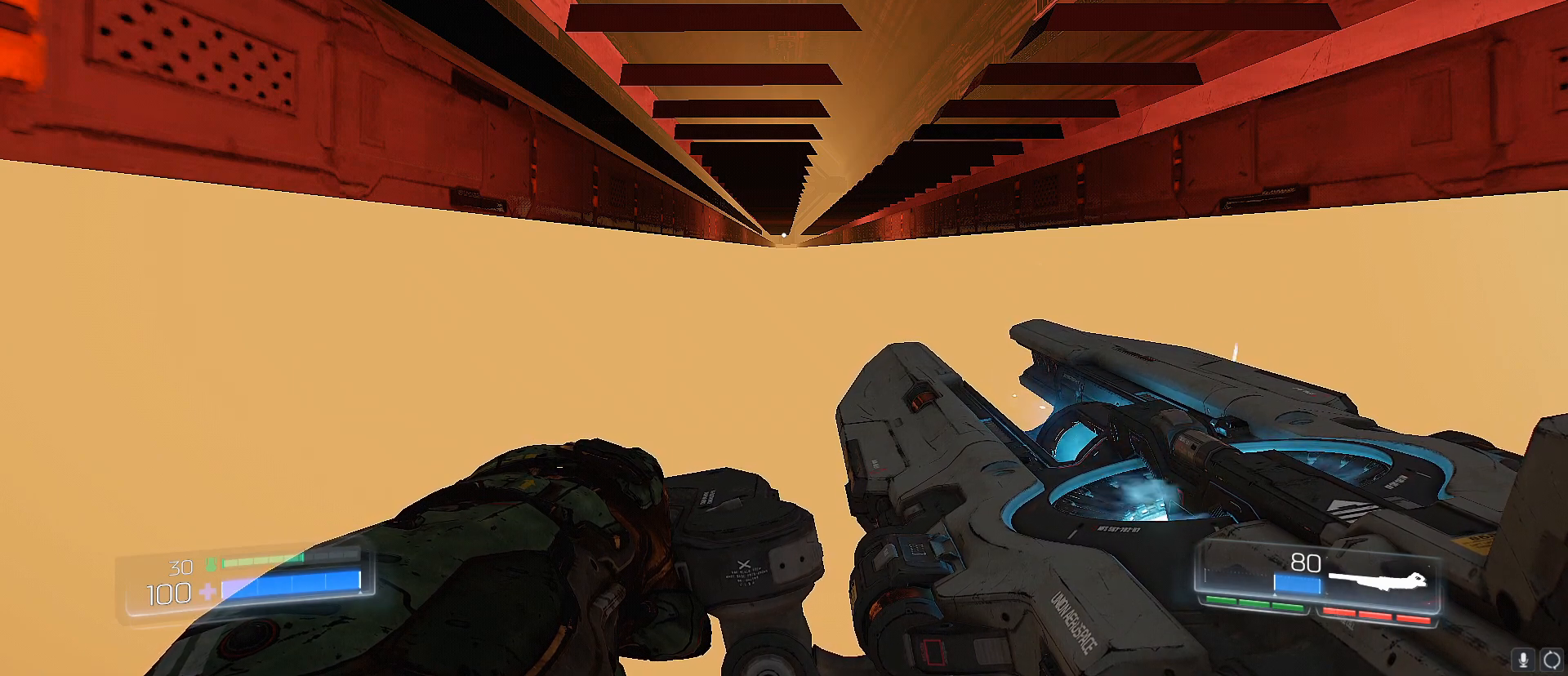
{"keys": [], "events": []}
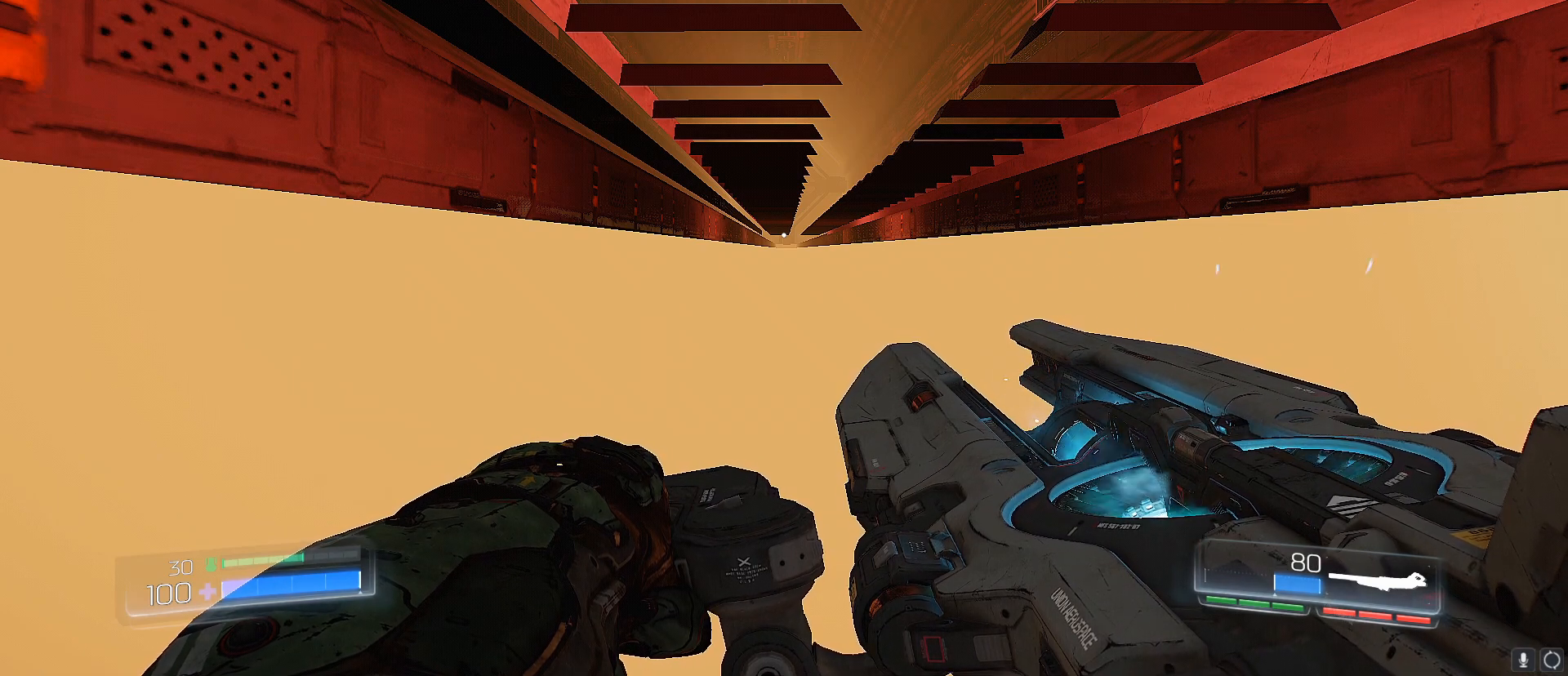
{"keys": [], "events": []}
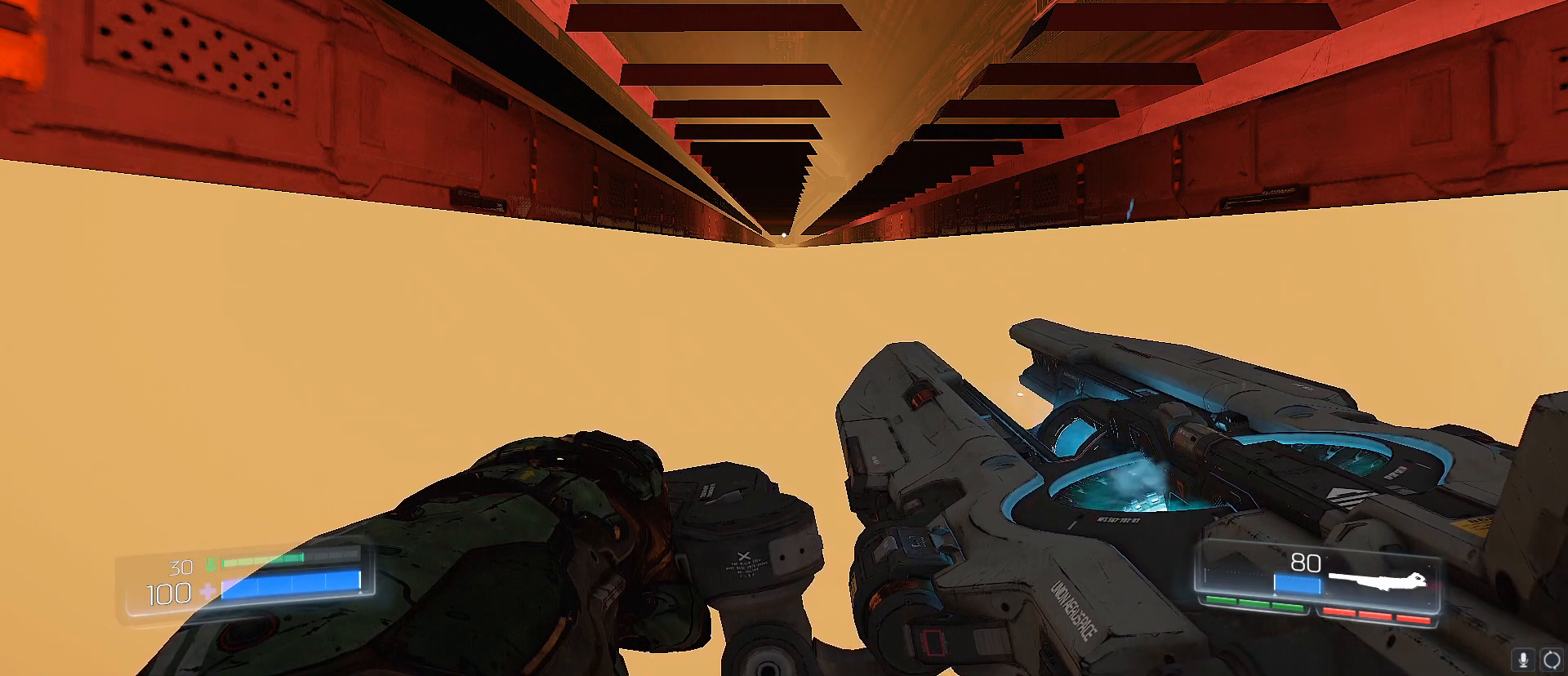
{"keys": [], "events": []}
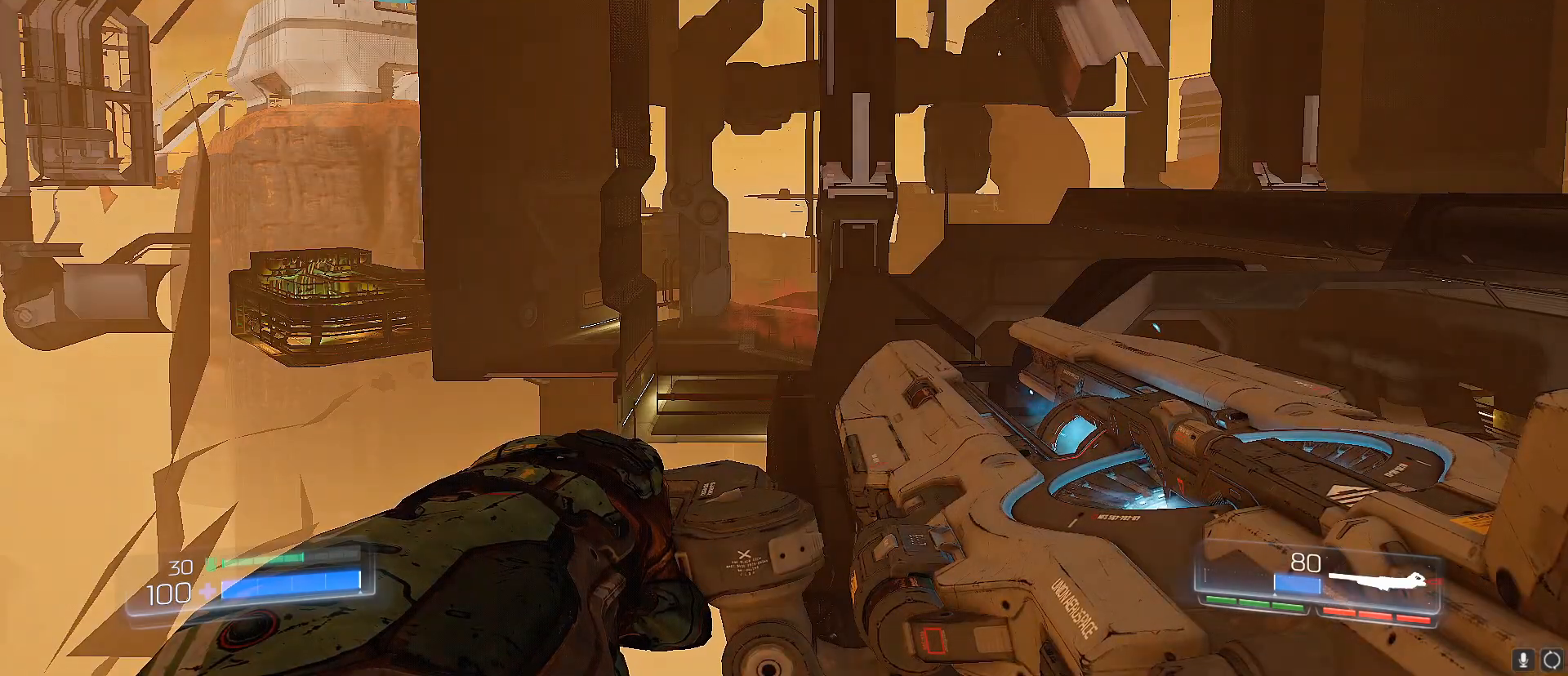
{"keys": [], "events": []}